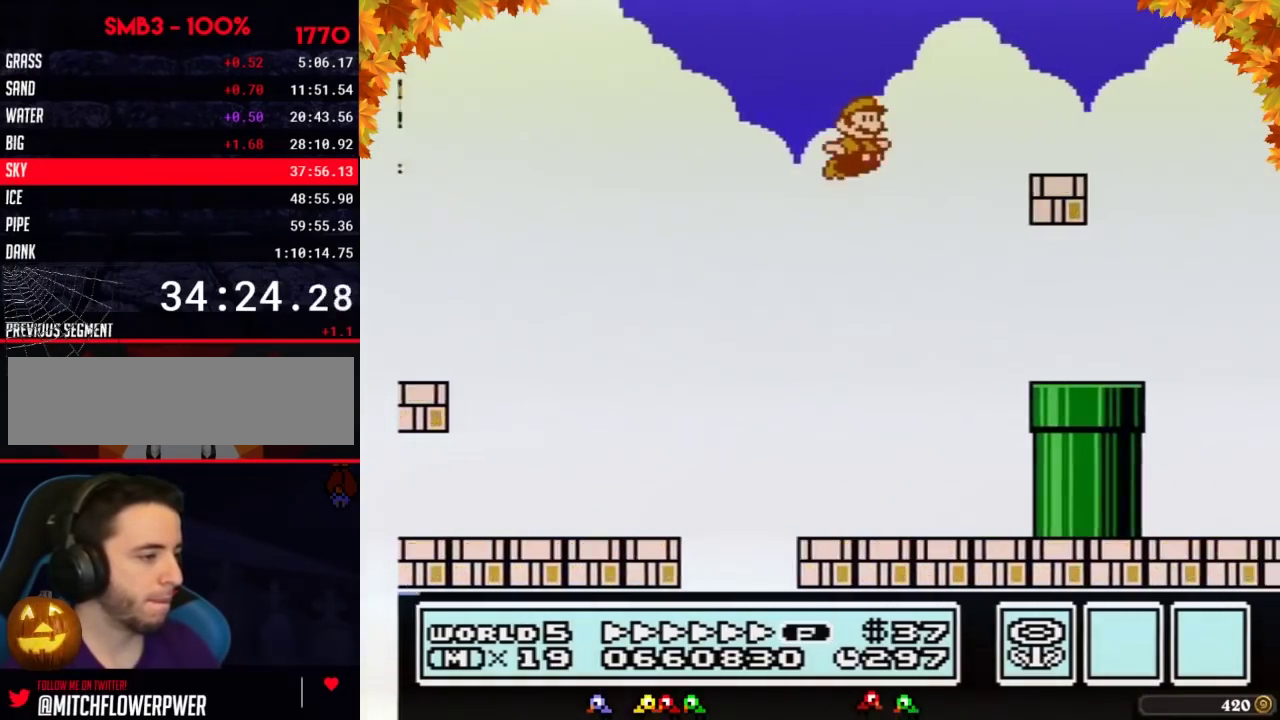
Gameplay with a controller (Nintendo layout); each line is a JSON object with the inputs held at the frame after it. "events" lists button and stick changes between this image and that frame as [ms after this image, input, new state], when the widget could be followed in between. Not read: L3 R3.
{"buttons": ["A", "B", "DPAD_RIGHT"], "events": [[267, "A", "up"], [417, "A", "down"]]}
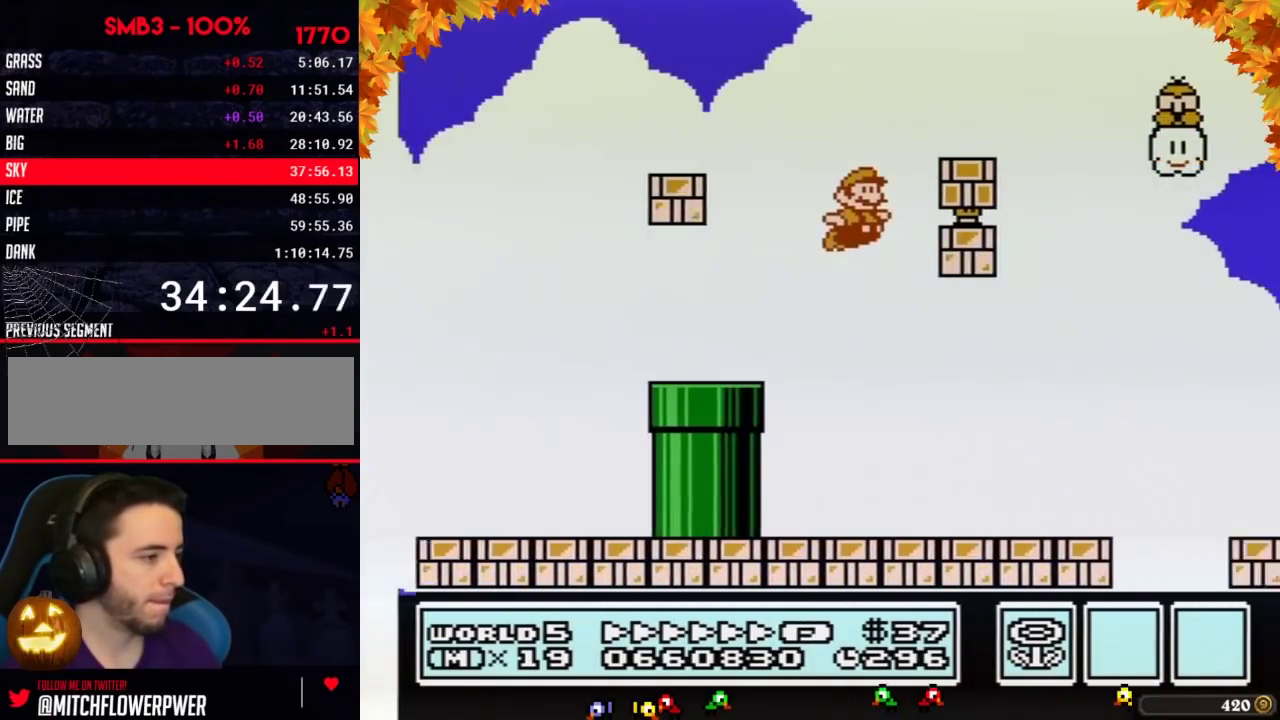
{"buttons": ["A", "B", "DPAD_RIGHT"], "events": [[433, "B", "up"], [483, "B", "down"]]}
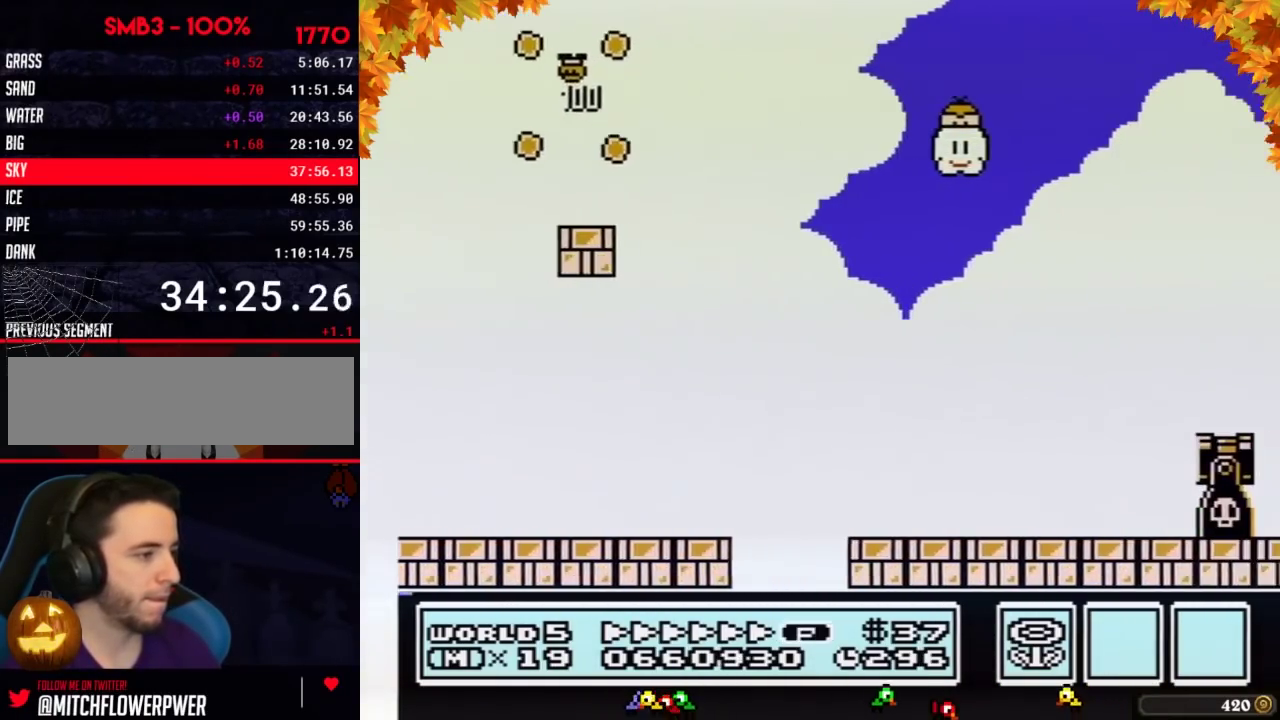
{"buttons": ["A", "B", "DPAD_RIGHT"], "events": []}
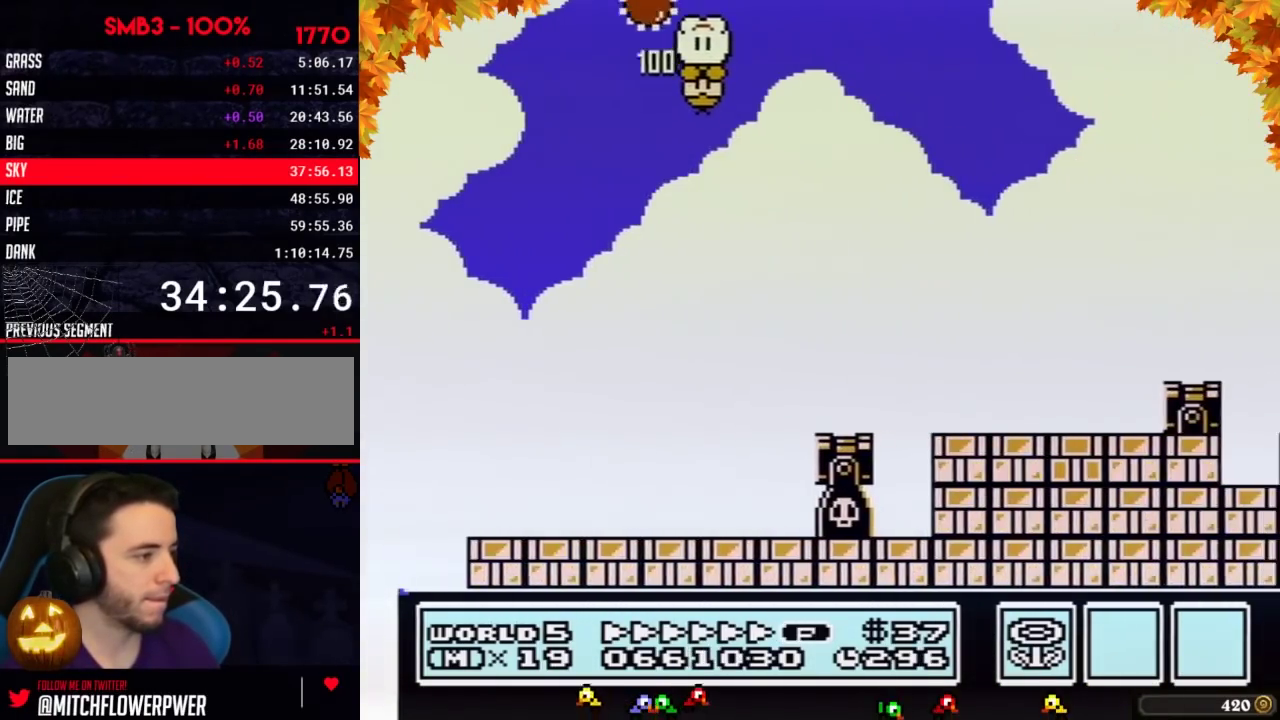
{"buttons": ["A", "B", "DPAD_RIGHT"], "events": []}
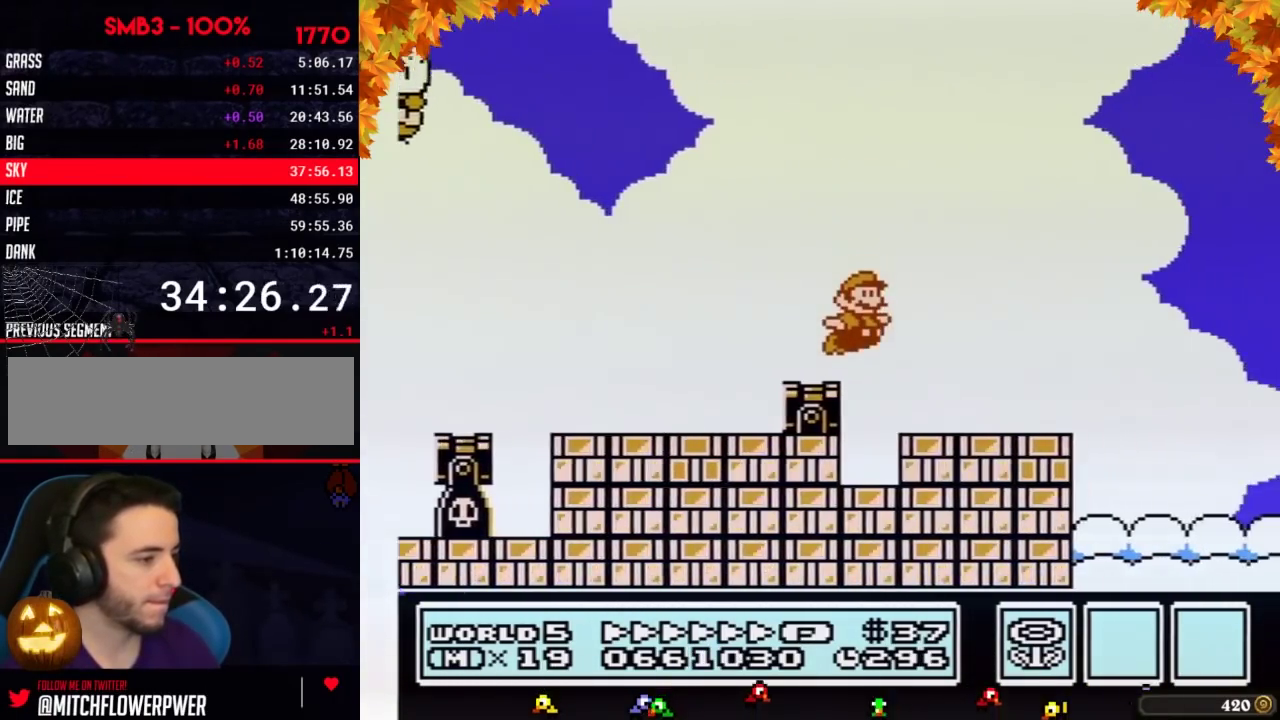
{"buttons": ["B", "DPAD_RIGHT"], "events": [[83, "A", "up"]]}
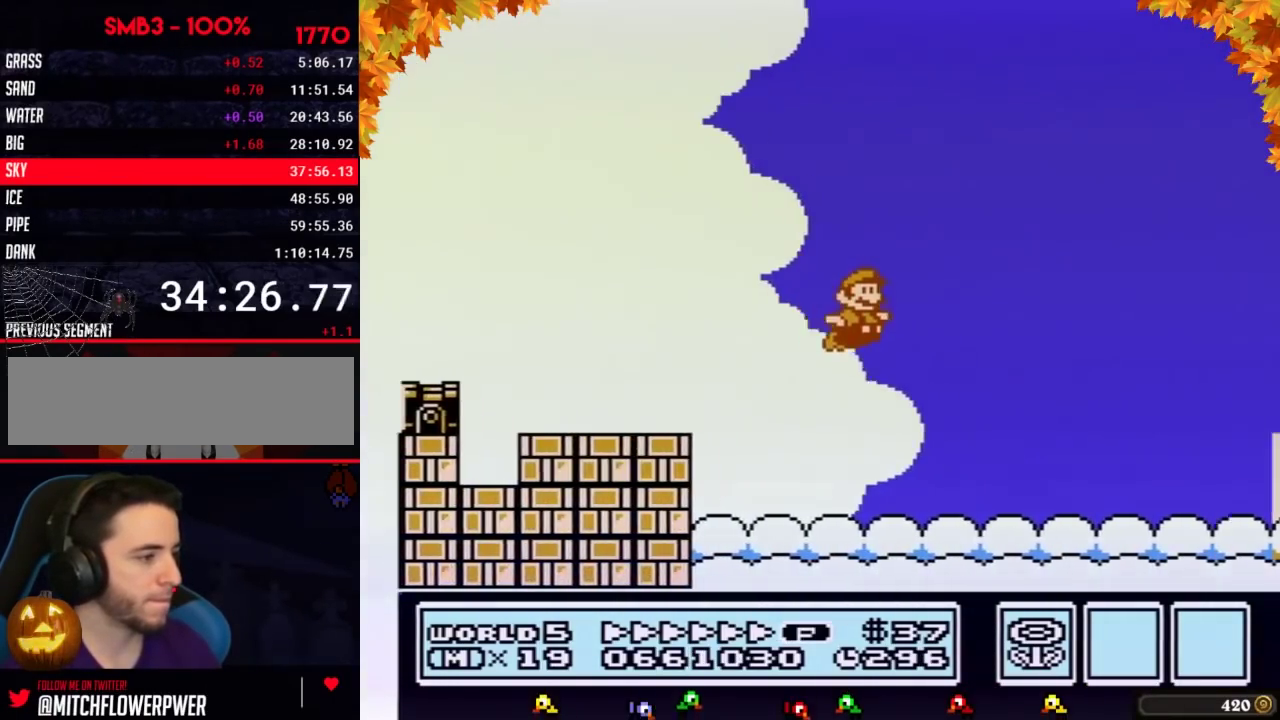
{"buttons": ["B", "DPAD_RIGHT"], "events": []}
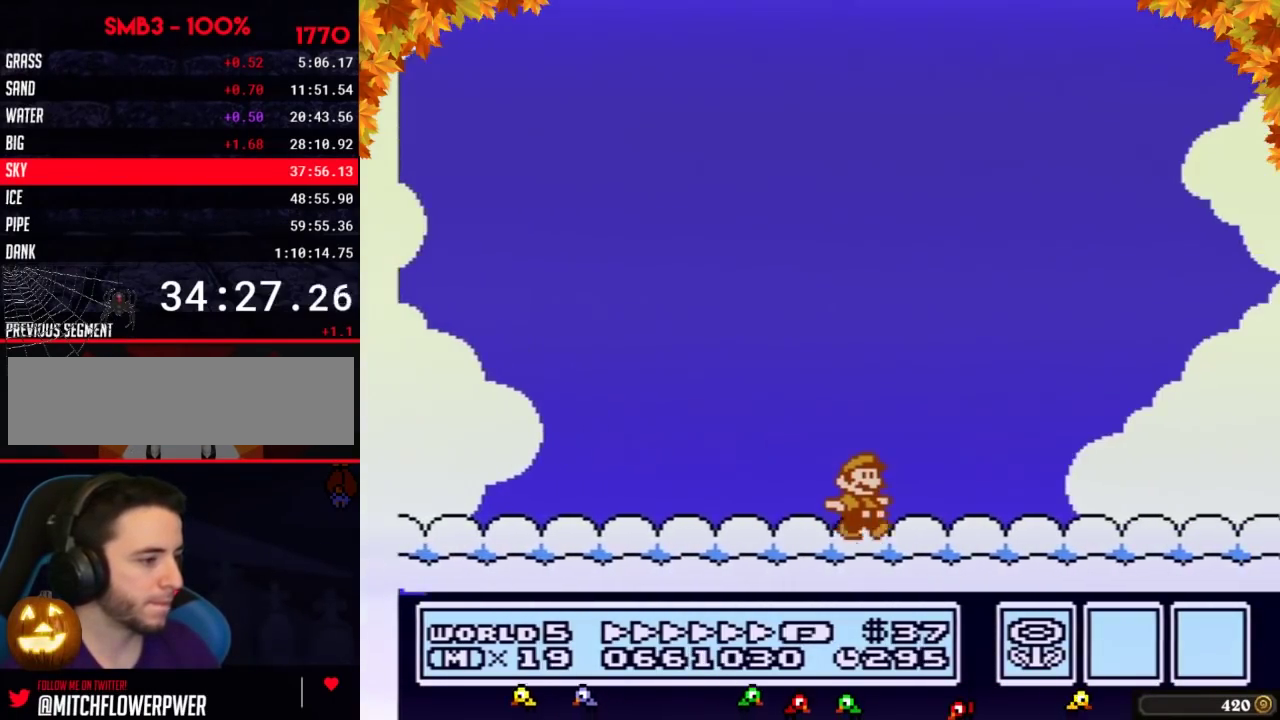
{"buttons": ["B", "DPAD_RIGHT"], "events": []}
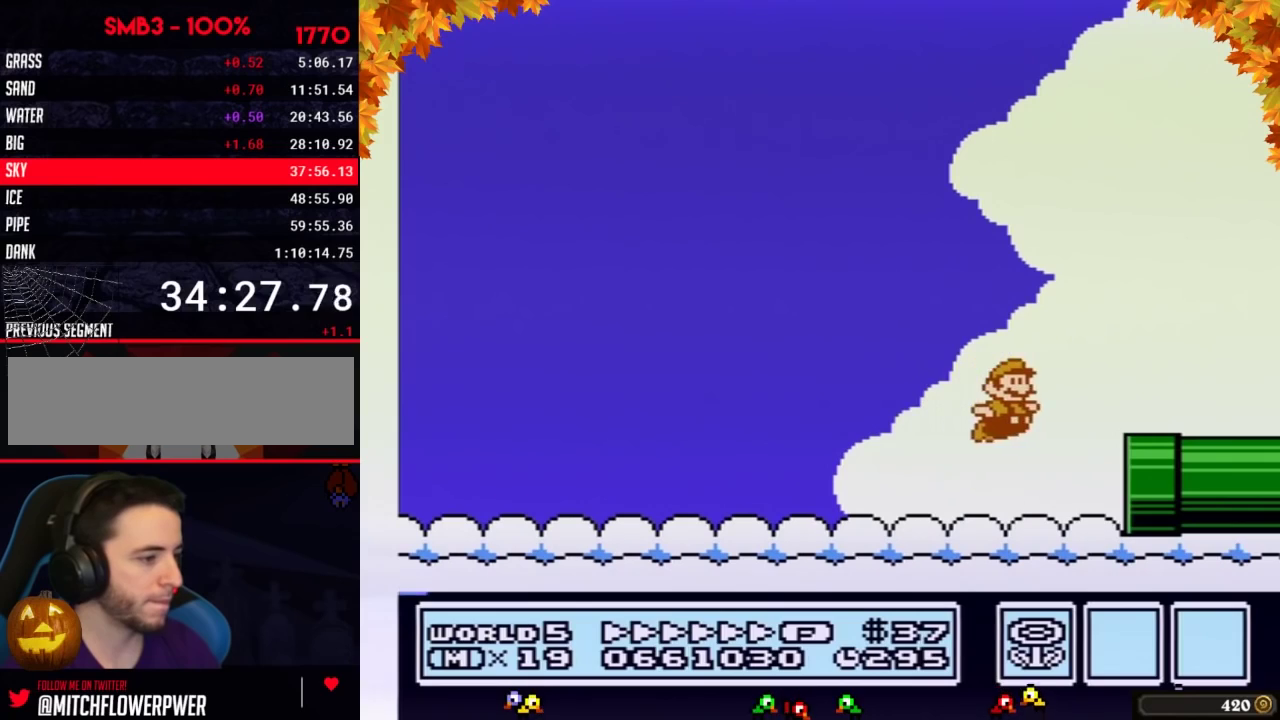
{"buttons": ["B", "DPAD_RIGHT"], "events": []}
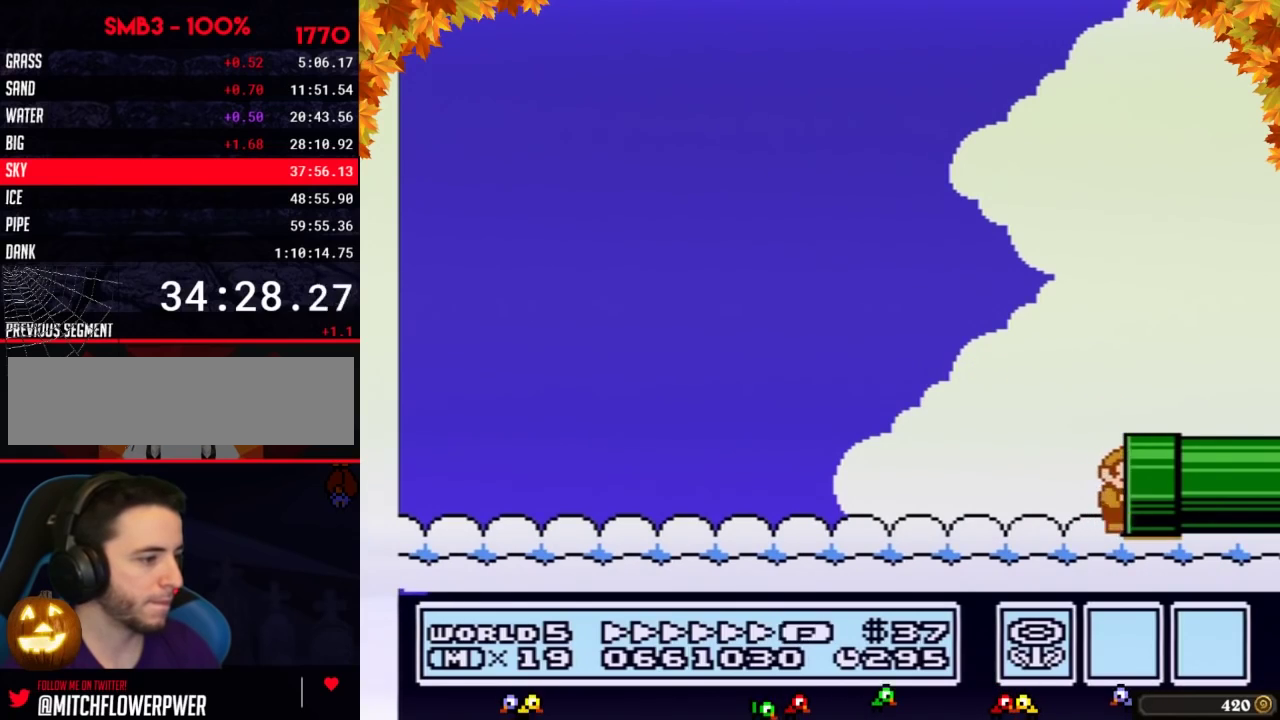
{"buttons": ["B"], "events": [[267, "DPAD_RIGHT", "up"]]}
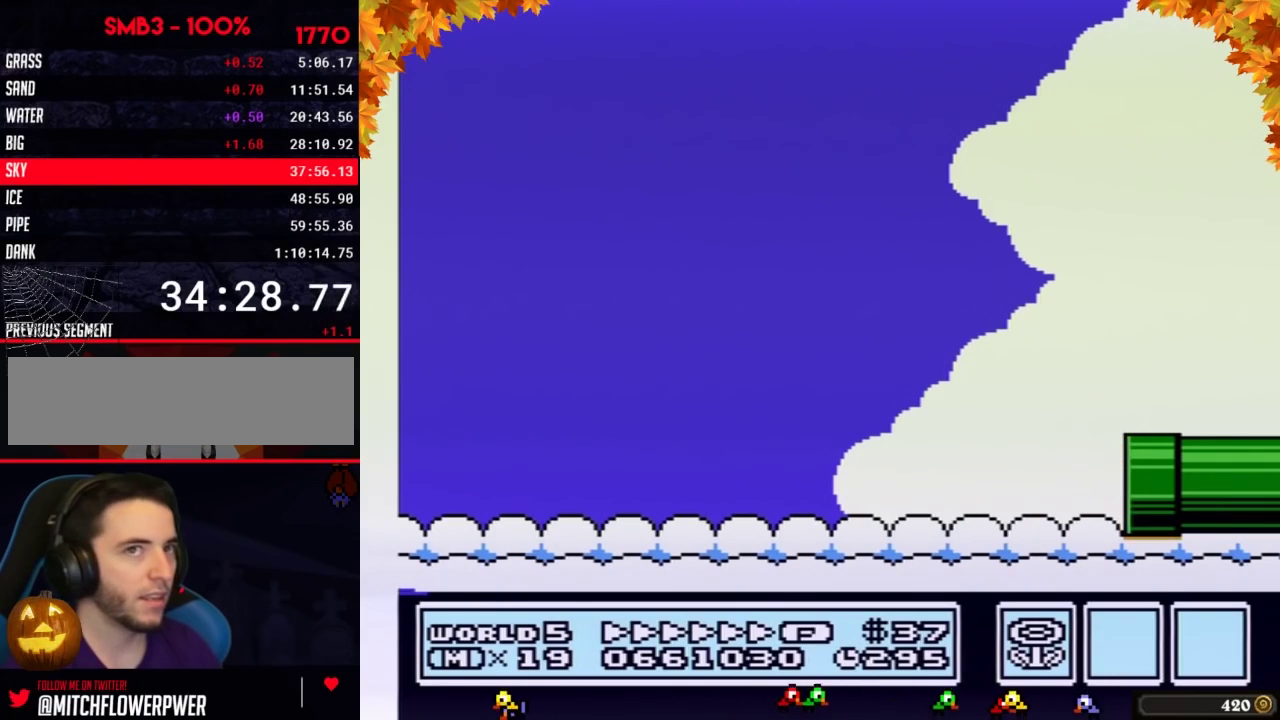
{"buttons": ["B"], "events": []}
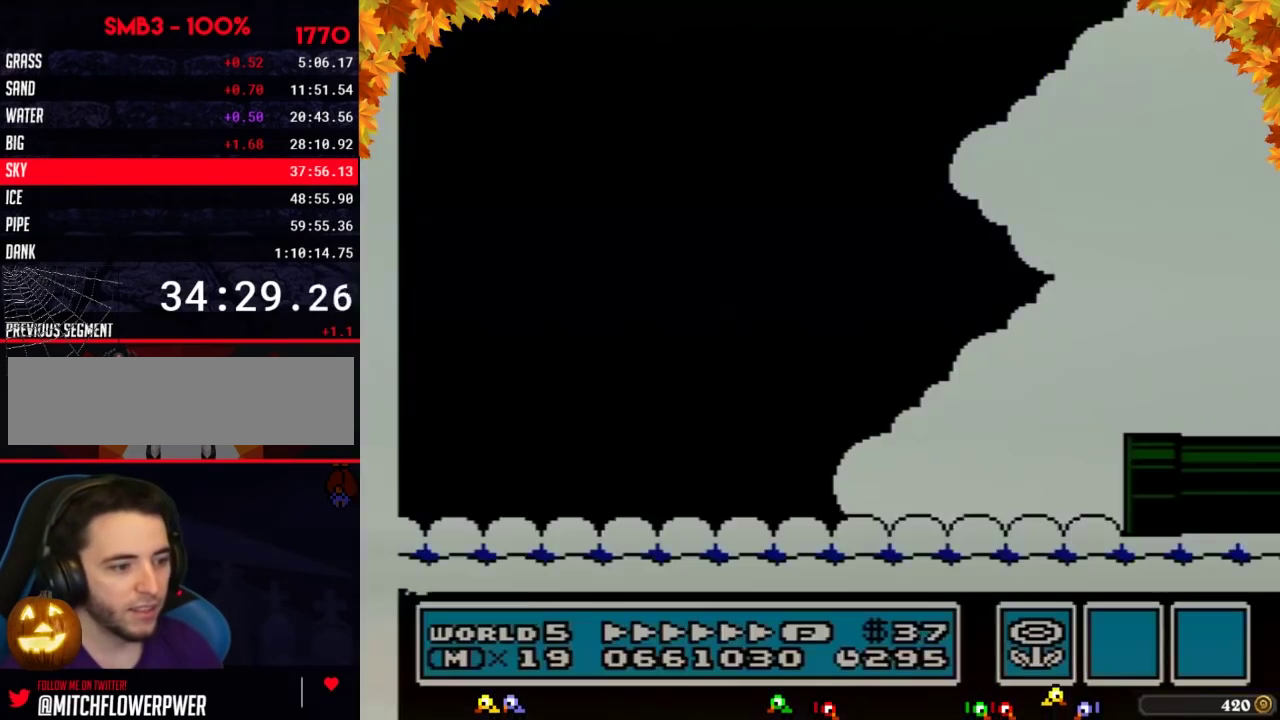
{"buttons": ["B", "DPAD_RIGHT"], "events": [[83, "DPAD_RIGHT", "down"]]}
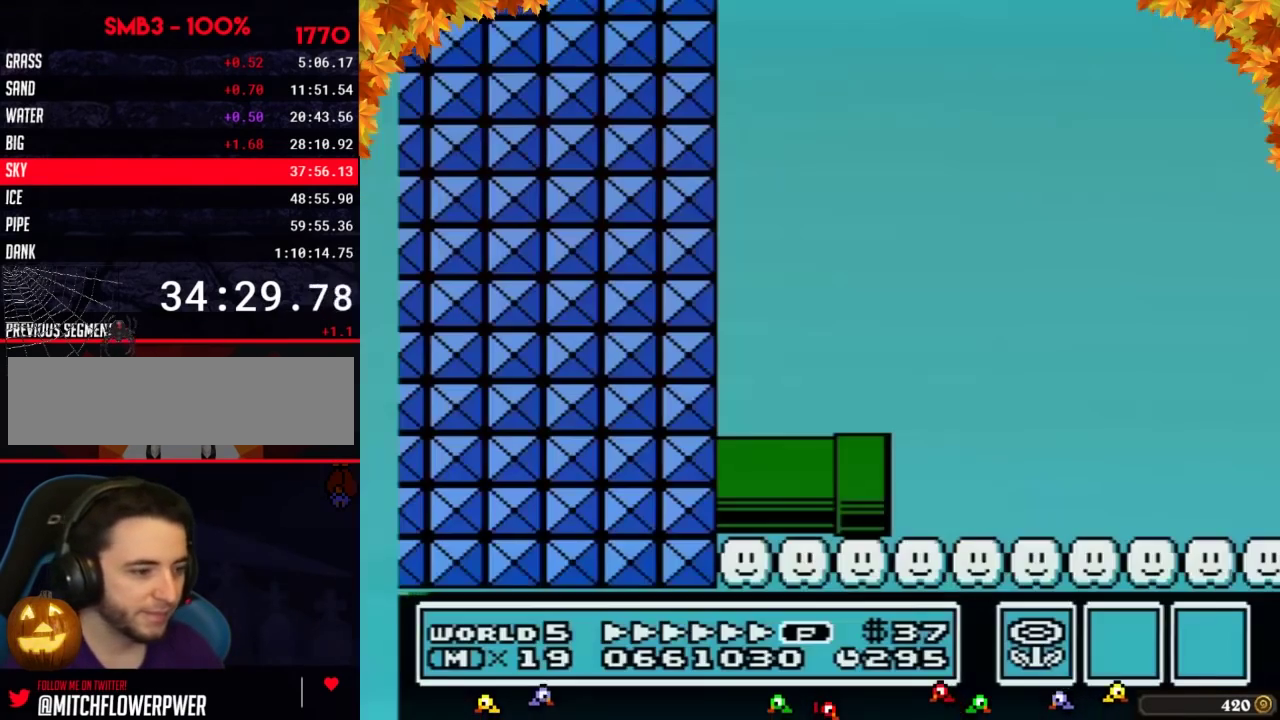
{"buttons": ["B", "DPAD_RIGHT"], "events": []}
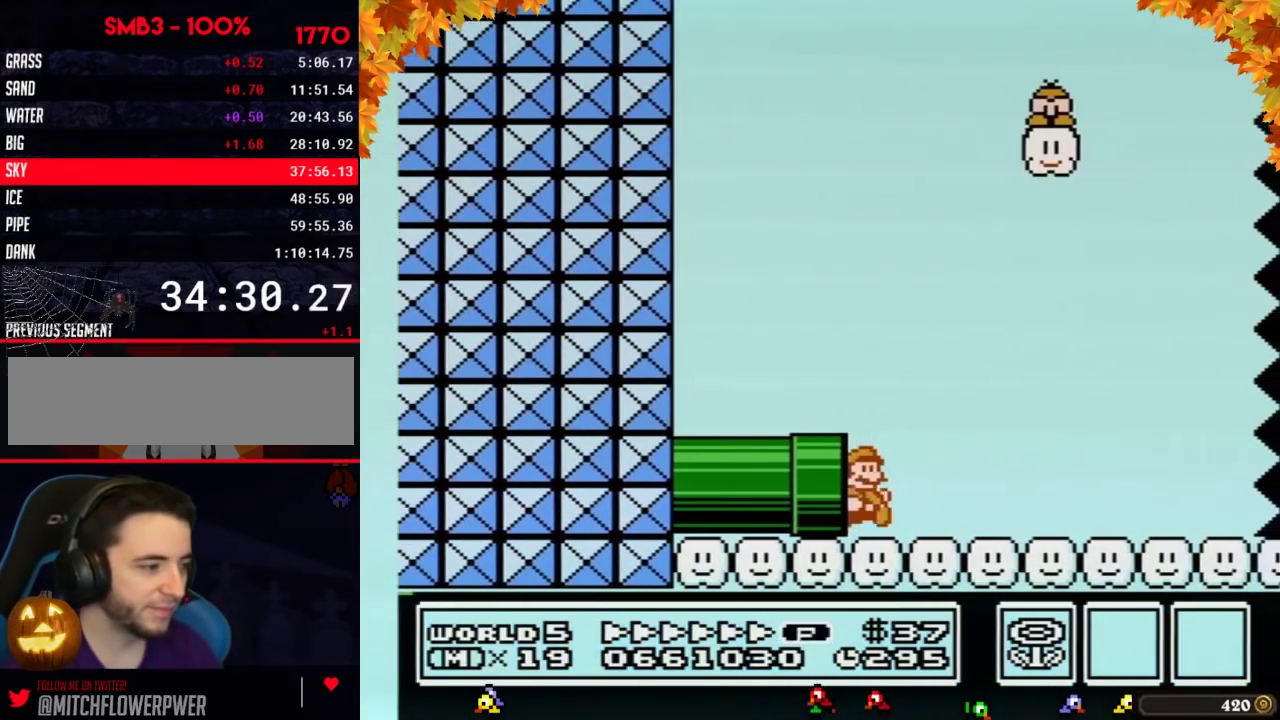
{"buttons": ["B", "DPAD_RIGHT"], "events": []}
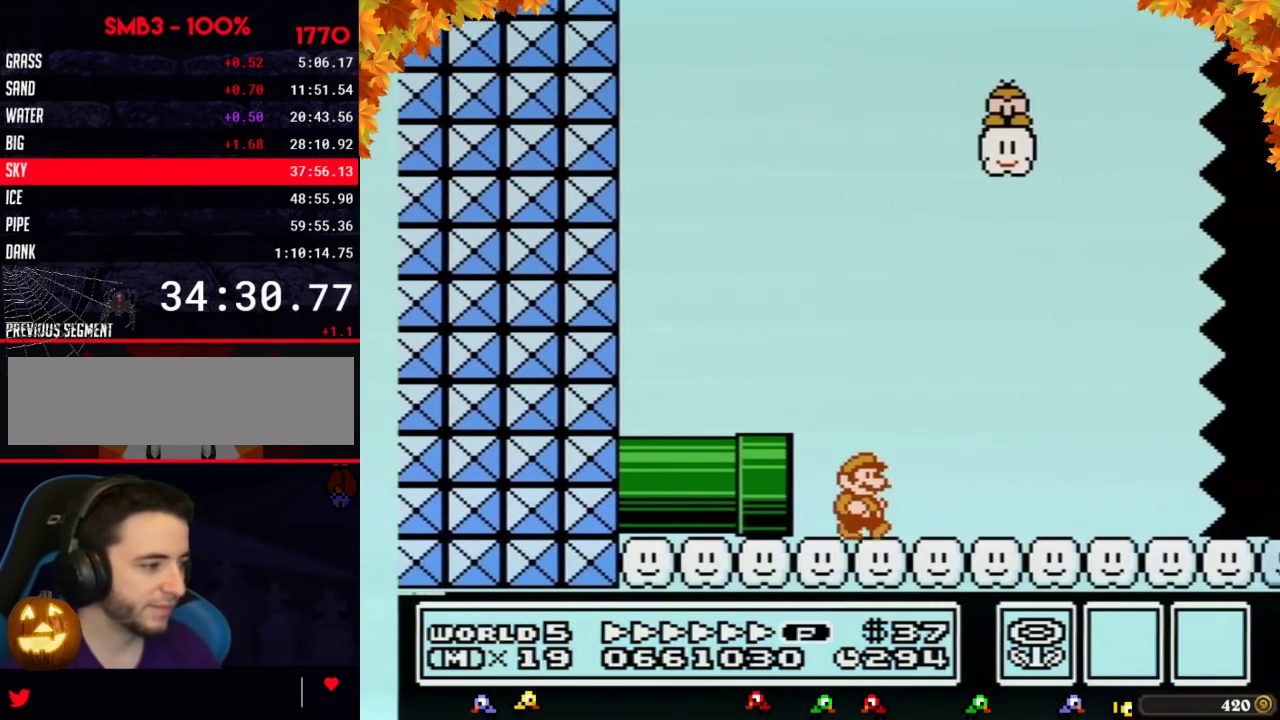
{"buttons": ["B", "DPAD_RIGHT"], "events": []}
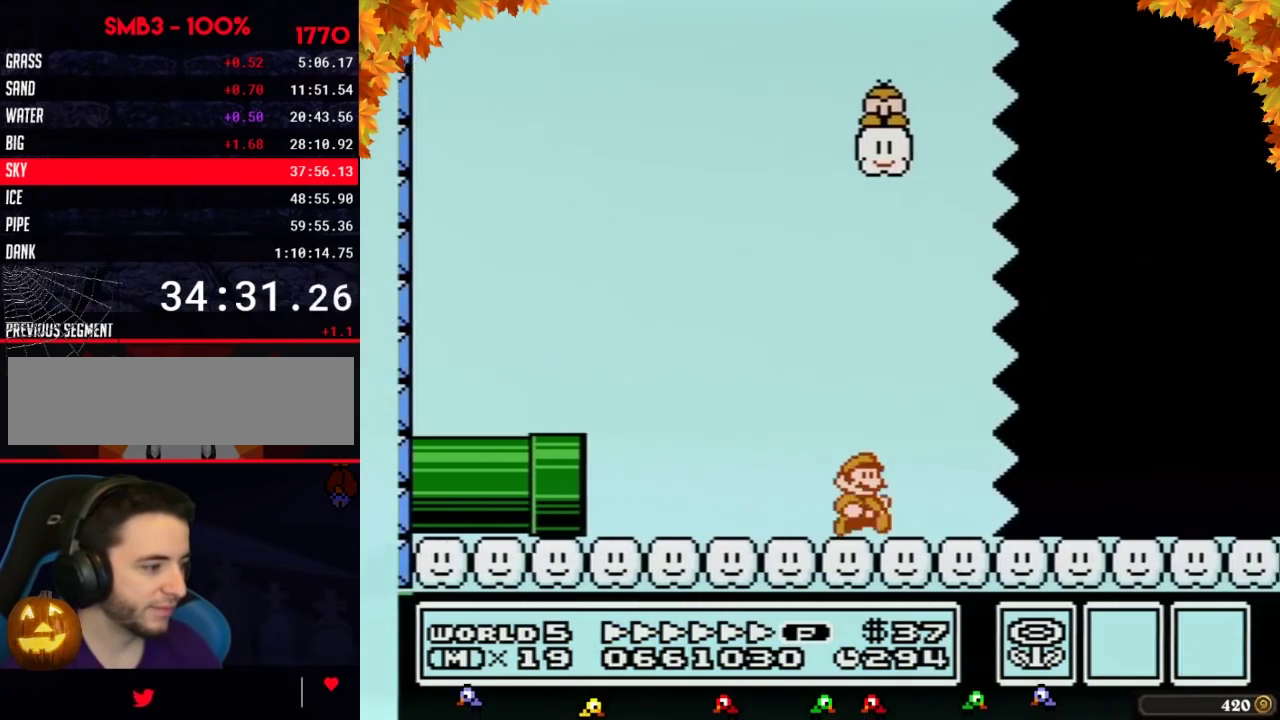
{"buttons": ["B", "DPAD_RIGHT"], "events": []}
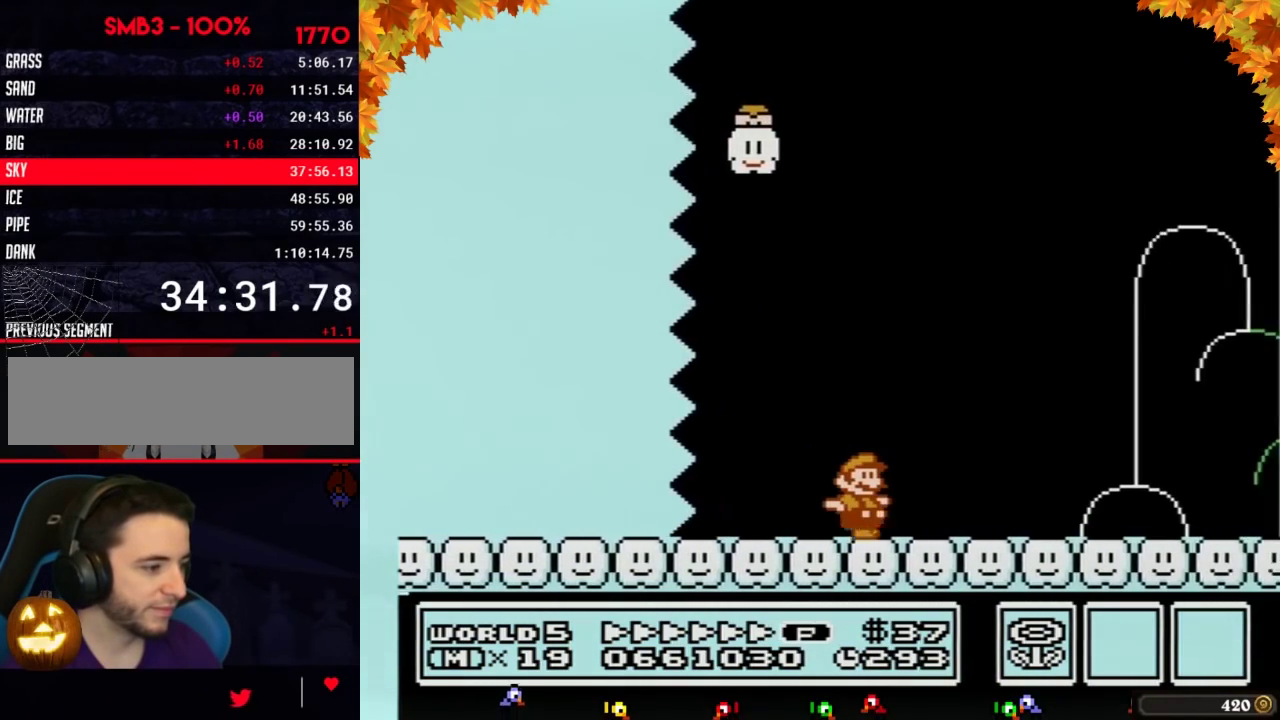
{"buttons": ["A", "B", "DPAD_RIGHT"], "events": [[417, "A", "down"]]}
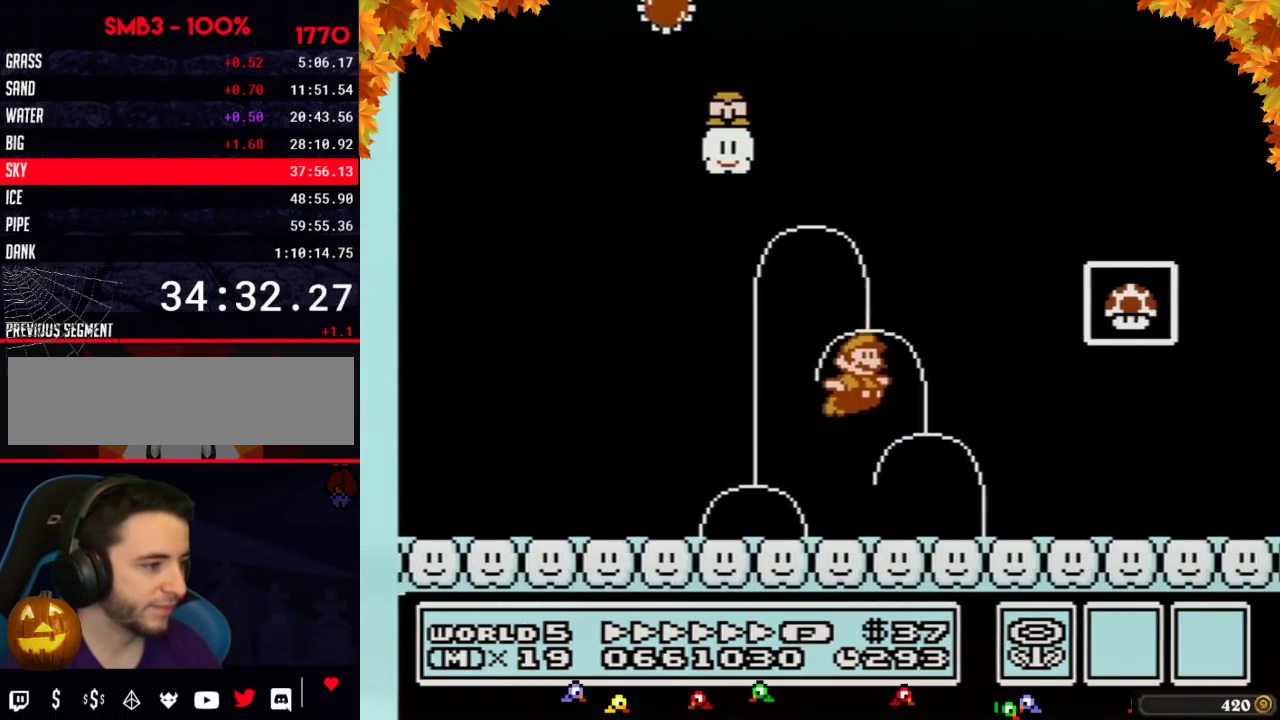
{"buttons": [], "events": [[183, "A", "up"], [200, "B", "up"], [367, "DPAD_RIGHT", "up"]]}